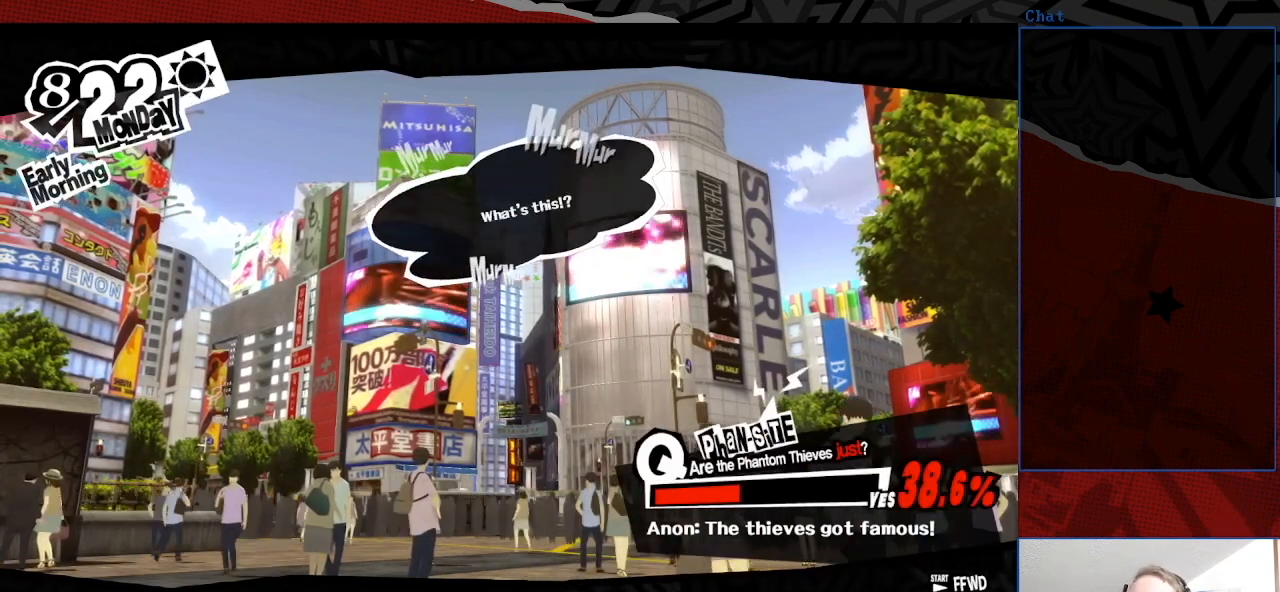
Gameplay with a controller (PlayStation layout); each line is a JSON object with the inputs held at the frame after it. "events" lists button and stick changes between this image and that frame as [ms after this image, input, new state], when the widget could be followed in between. Not read: L3 R3.
{"buttons": [], "left_stick": "center", "right_stick": "center", "events": [[33, "CROSS", "down"], [167, "CROSS", "up"]]}
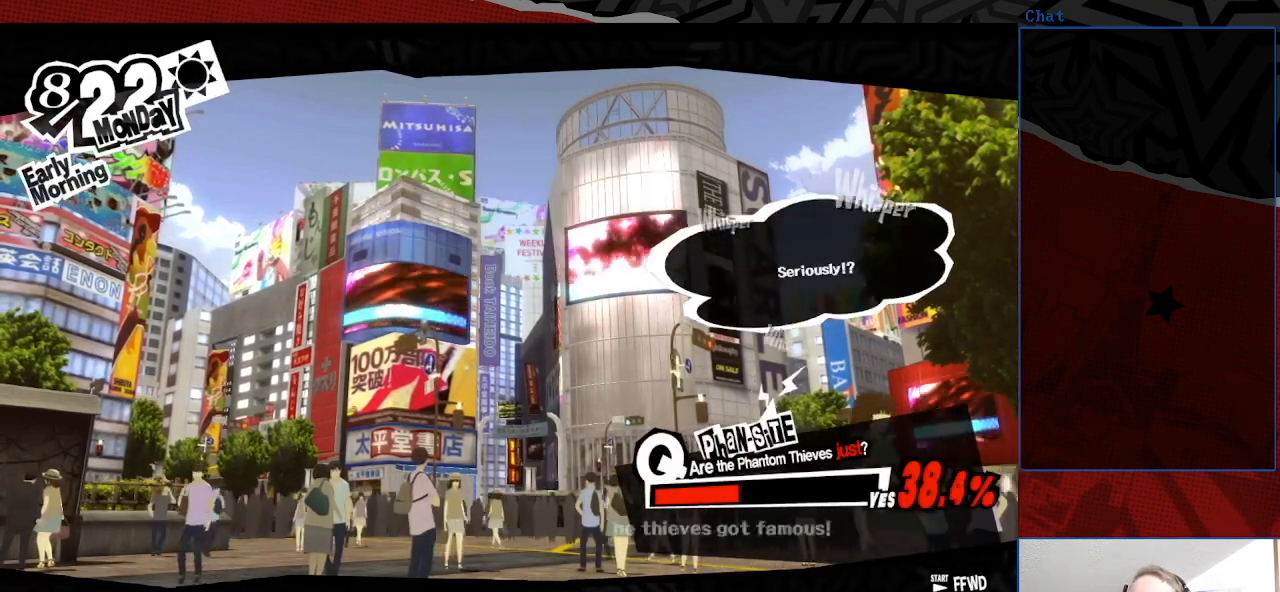
{"buttons": ["CROSS"], "left_stick": "center", "right_stick": "center", "events": [[467, "CROSS", "down"]]}
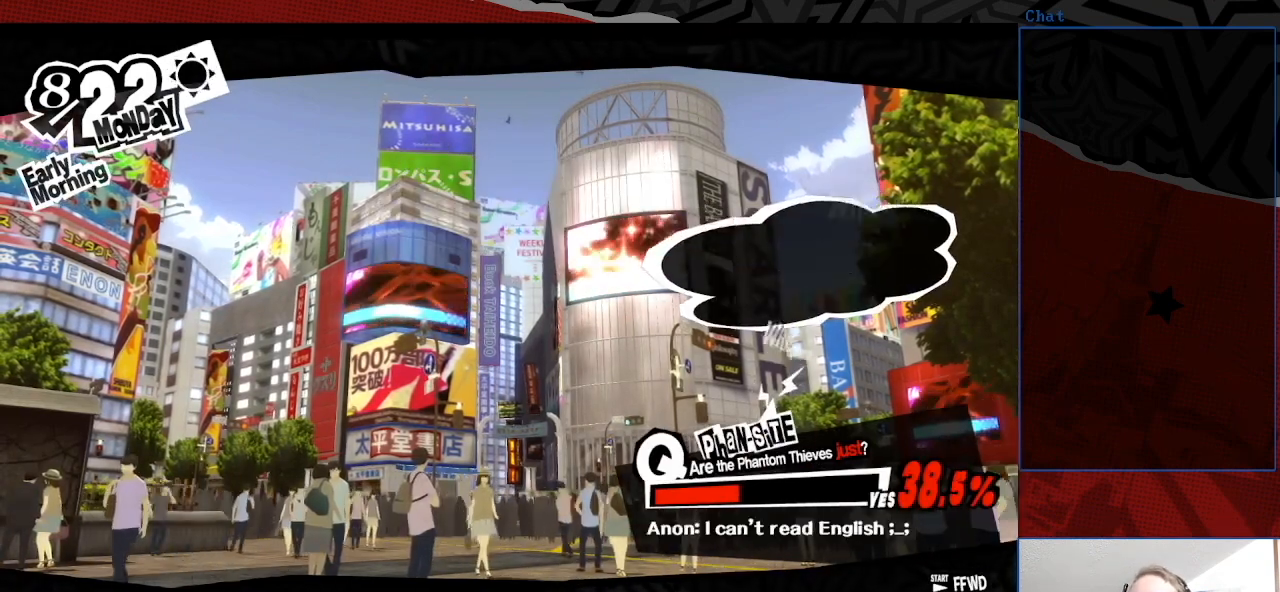
{"buttons": [], "left_stick": "center", "right_stick": "center", "events": [[100, "CROSS", "up"]]}
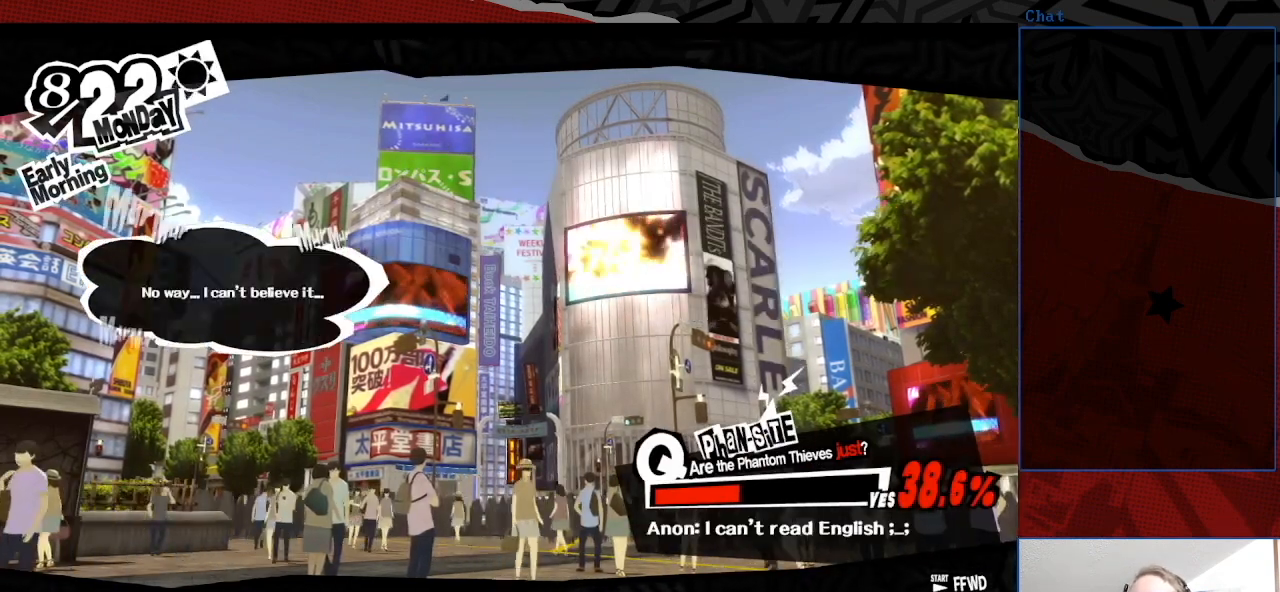
{"buttons": ["CROSS"], "left_stick": "center", "right_stick": "center", "events": [[433, "CROSS", "down"]]}
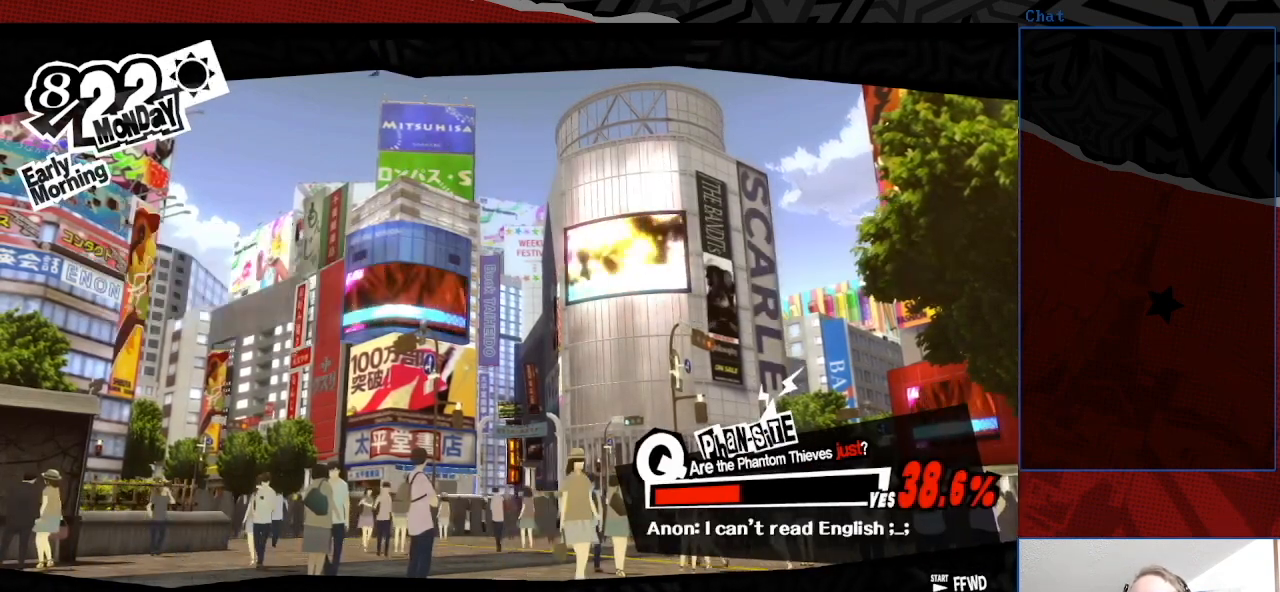
{"buttons": [], "left_stick": "center", "right_stick": "center", "events": [[67, "CROSS", "up"]]}
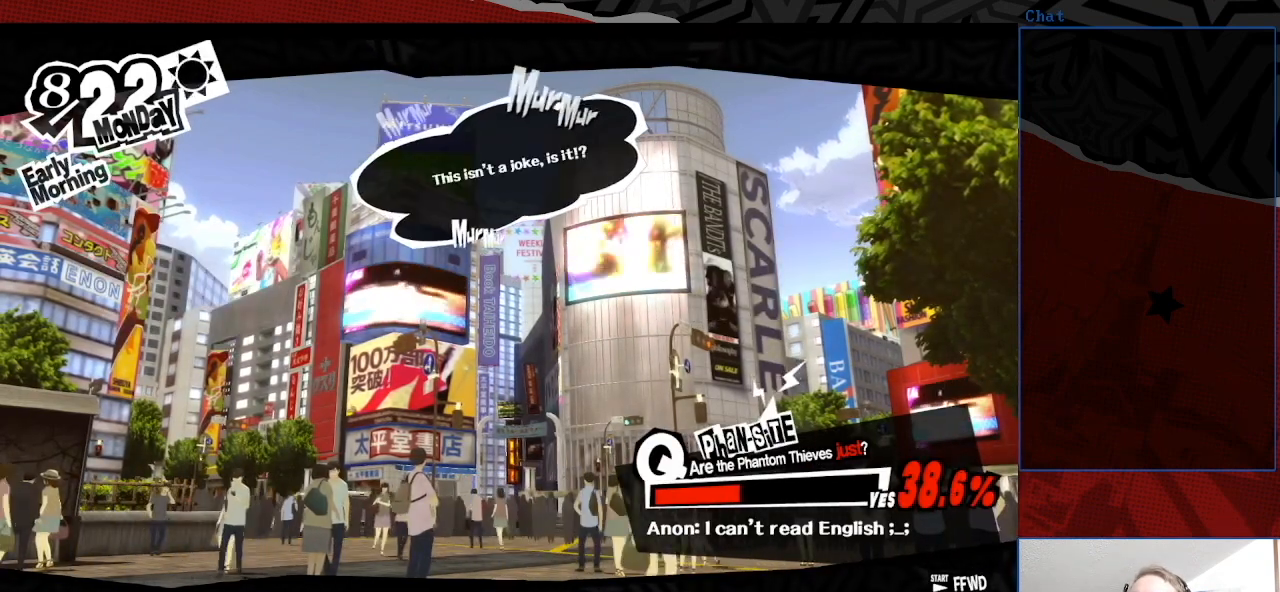
{"buttons": [], "left_stick": "center", "right_stick": "center", "events": [[333, "CROSS", "down"], [467, "CROSS", "up"]]}
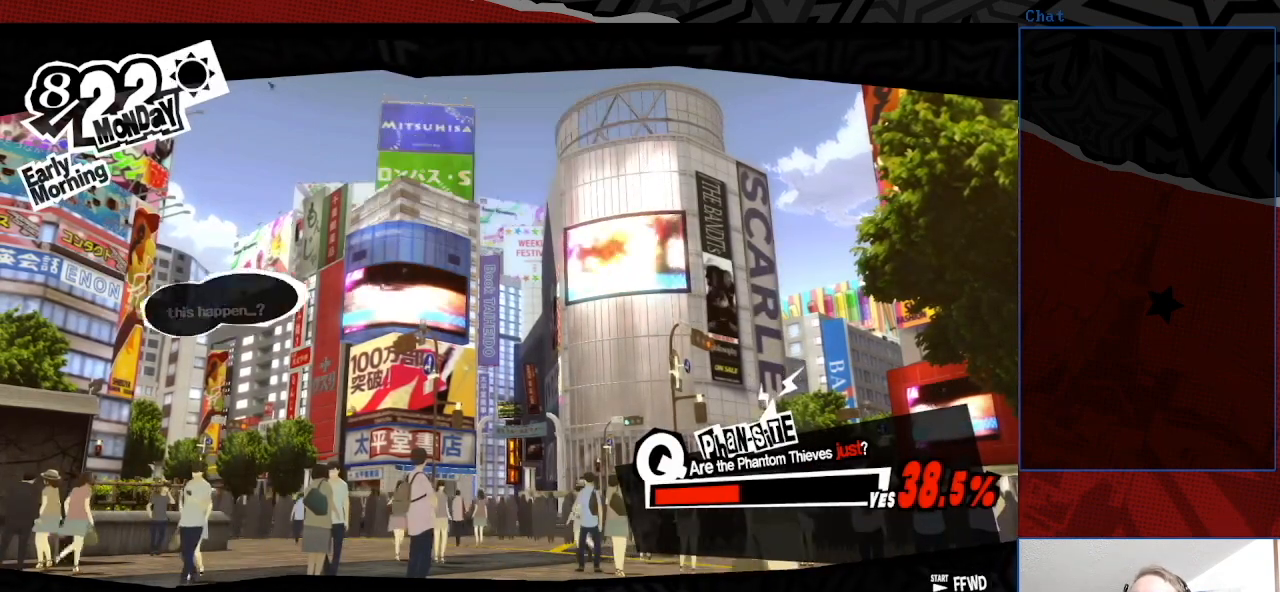
{"buttons": [], "left_stick": "center", "right_stick": "center", "events": []}
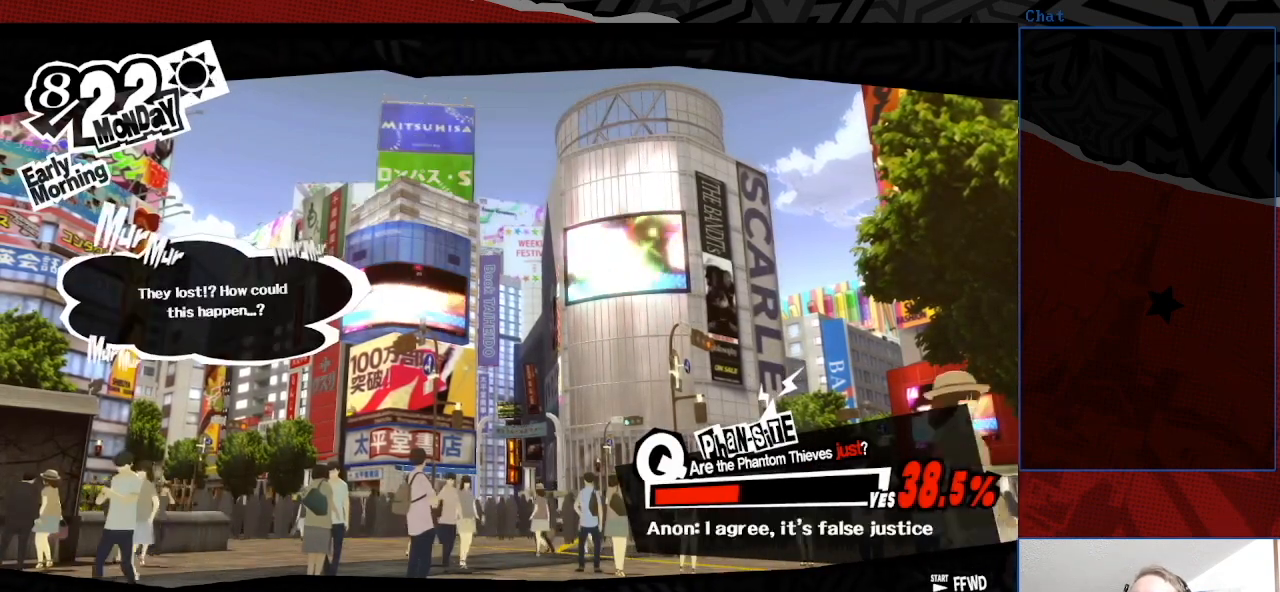
{"buttons": [], "left_stick": "center", "right_stick": "center", "events": []}
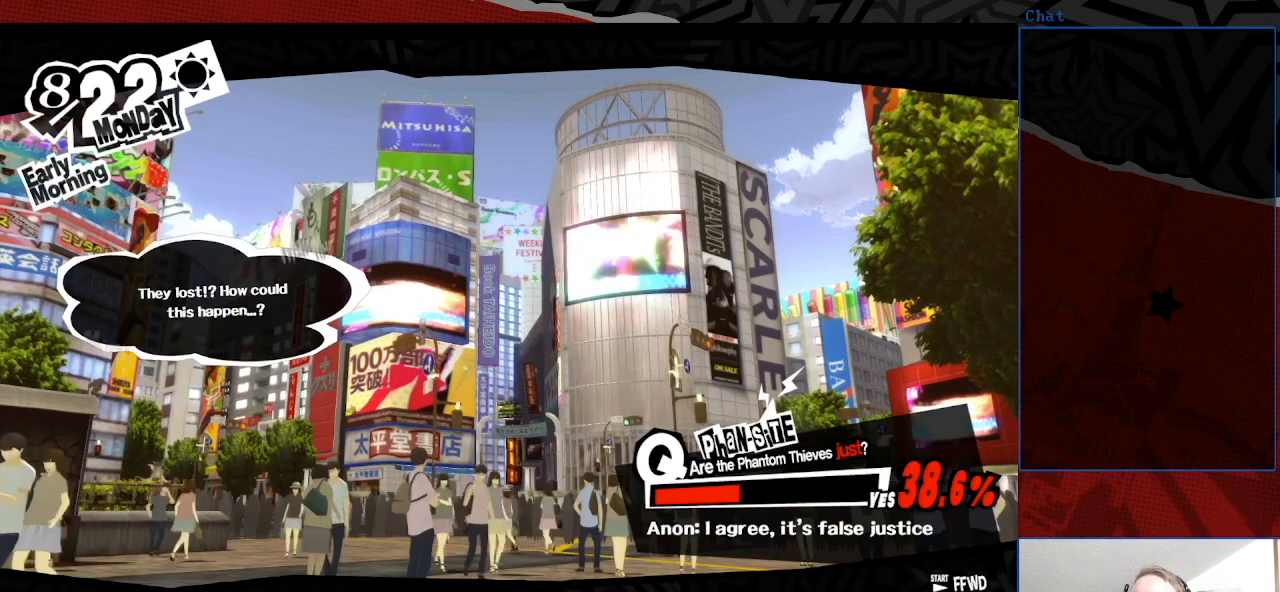
{"buttons": [], "left_stick": "center", "right_stick": "center", "events": [[300, "CROSS", "down"], [400, "CROSS", "up"]]}